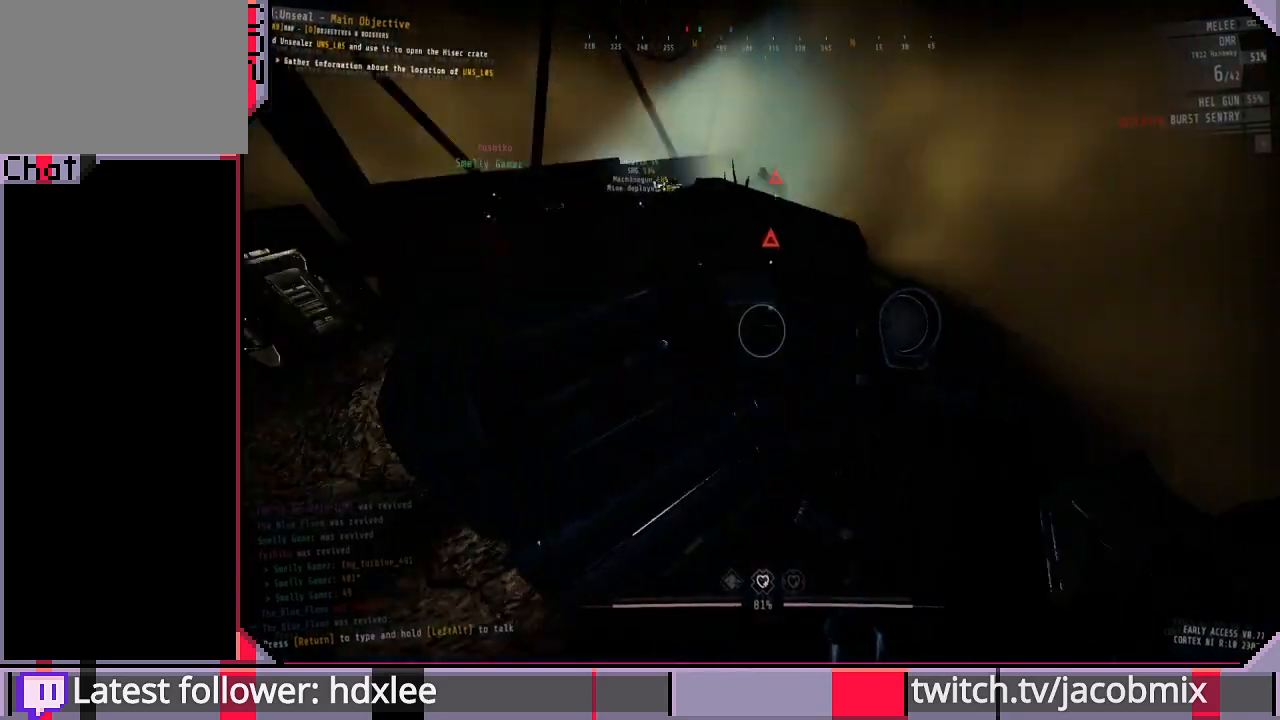
Gameplay with keyboard and mouse; each line is a JSON object with the keys and mouse buttons held at the frame after it. "events" lists presses ("down") and releases ("up") of "a", "c", "ctrl", "d", "e", "f", "q", "r", "s", "shift", "space", "t", "tab", "w", "x", "z", "mouse_left", "mouse_wheel", "mouse_right", "mouse_mb4" and "mouse_mb5" between this image and that frame as [ms after this image, input, new state], when the widget could be followed in between. "mouse_left", "mouse_wheel", "mouse_right", "mouse_mb4", "mouse_mb5" = the "left", "wheel", "right", "mb4", "mb5" buttons of the "mouse" list. No other keys are recorded. "wheel" means that the mouse wheel is clicked or scrolled. Mouse movement is not recorded.
{"keys": ["d", "w"], "mouse": [], "events": [[200, "w", "down"], [233, "d", "down"], [267, "space", "down"], [400, "space", "up"]]}
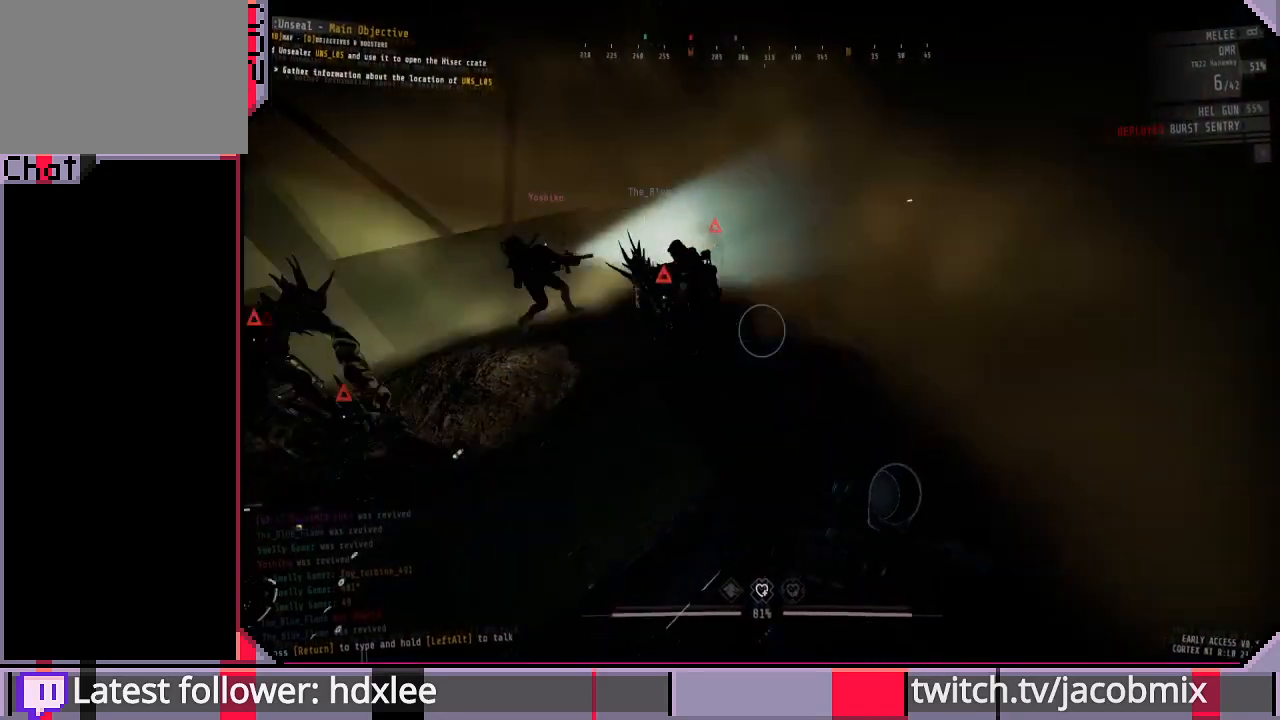
{"keys": [], "mouse": [], "events": [[100, "w", "up"], [133, "d", "up"]]}
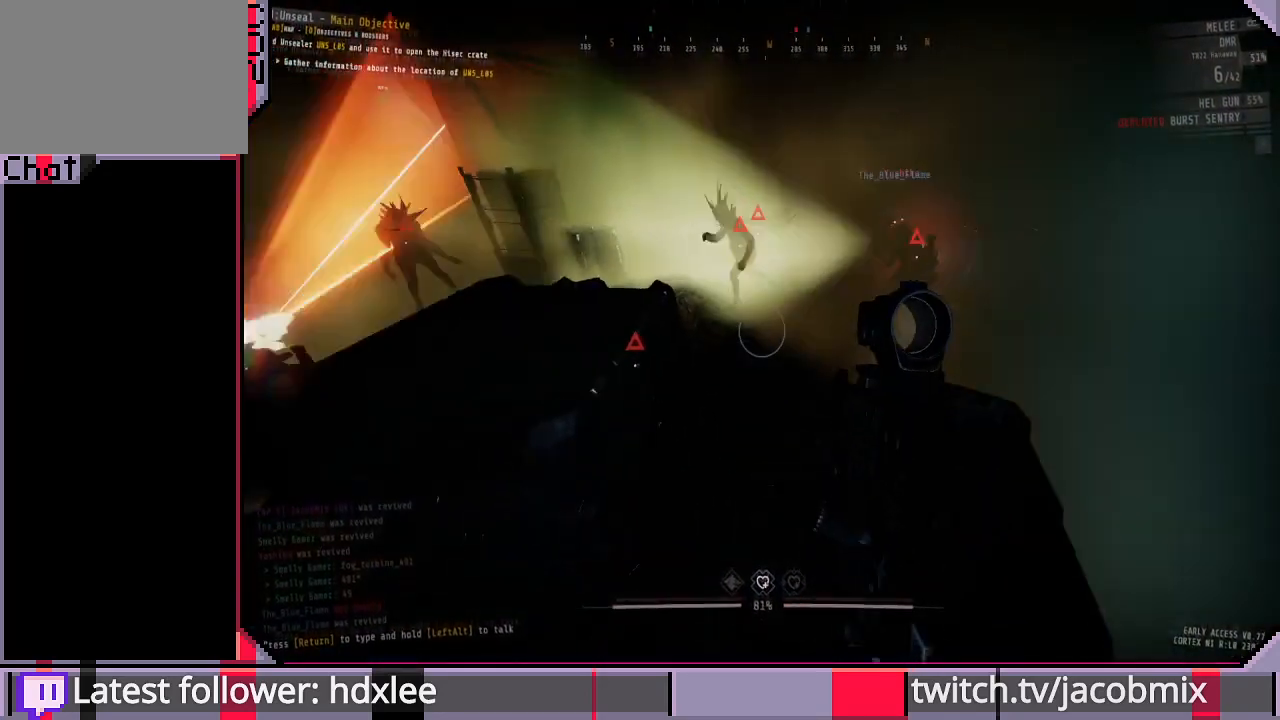
{"keys": ["w"], "mouse": [], "events": [[300, "d", "down"], [367, "d", "up"], [467, "w", "down"]]}
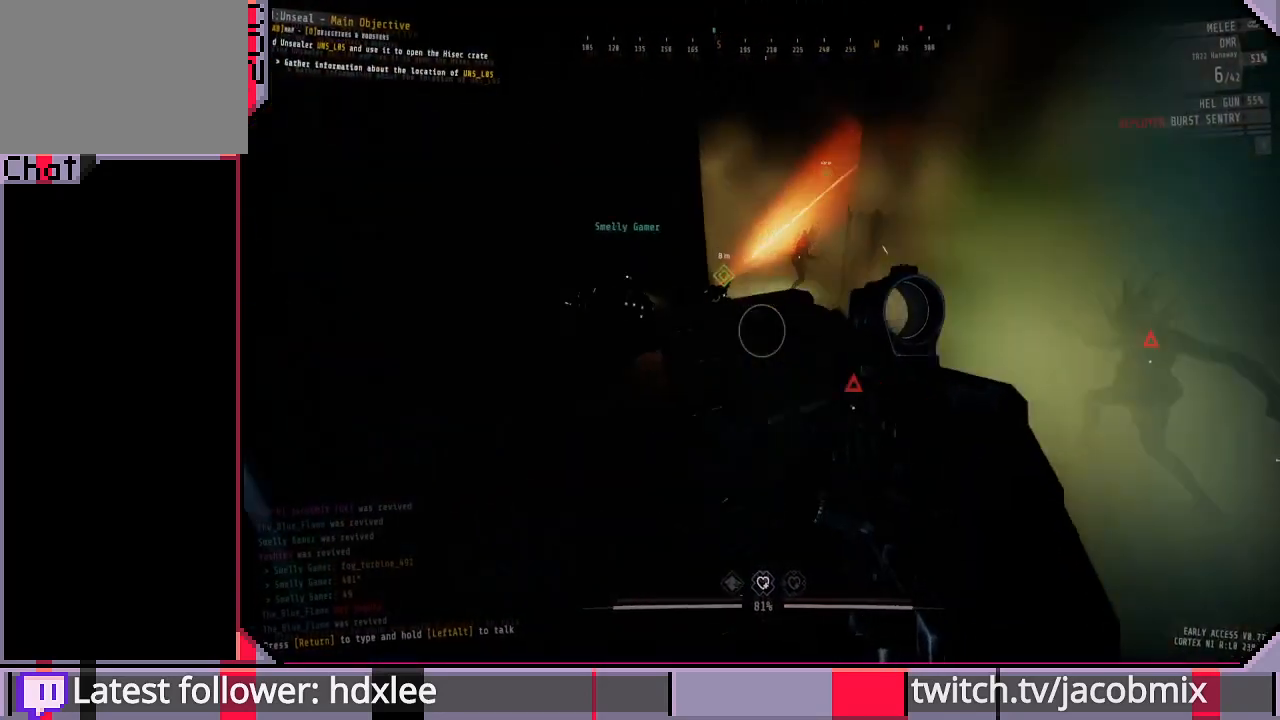
{"keys": [], "mouse": [], "events": [[100, "w", "up"]]}
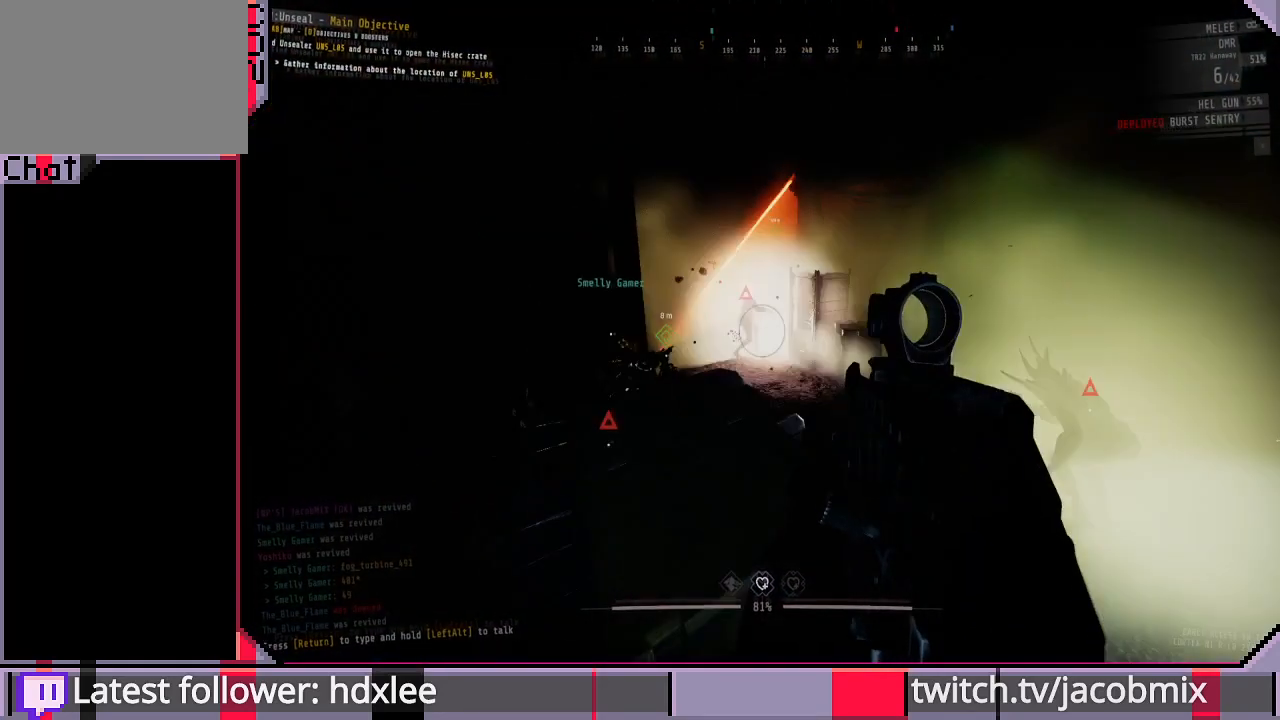
{"keys": [], "mouse": [], "events": [[367, "w", "down"], [433, "w", "up"]]}
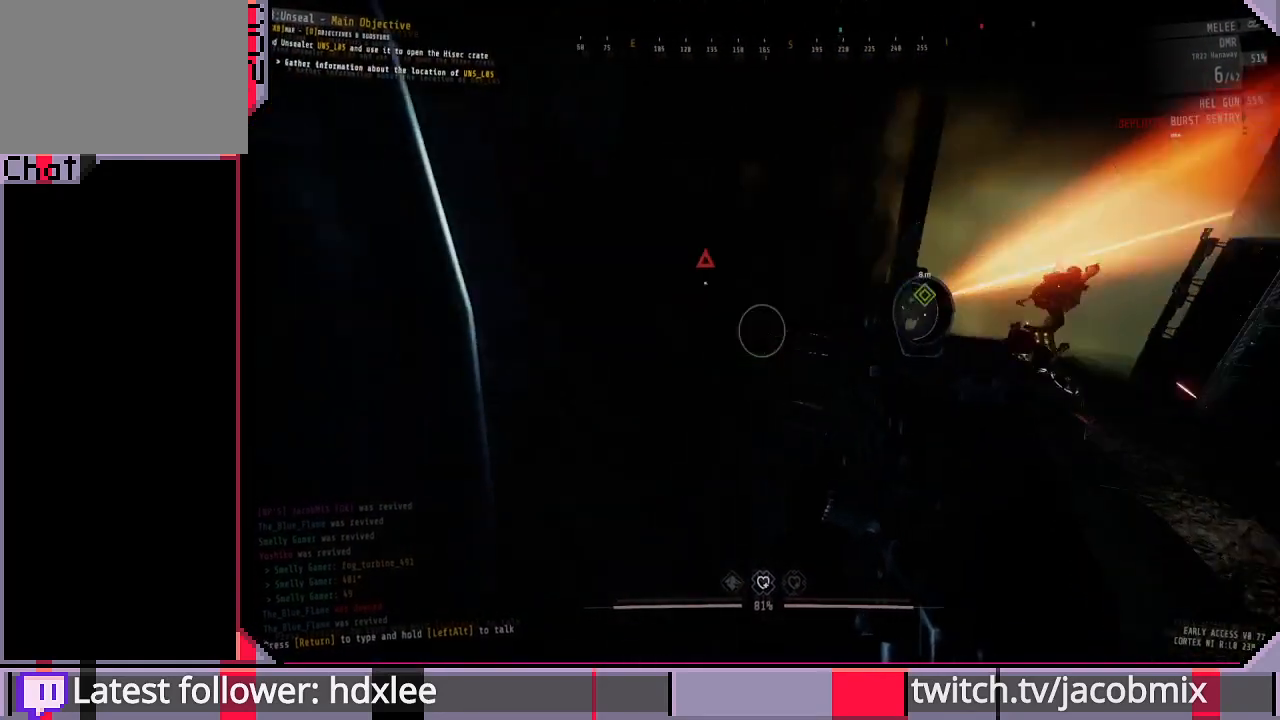
{"keys": [], "mouse": ["left"], "events": [[33, "mouse_left", "down"], [200, "mouse_left", "up"], [367, "mouse_left", "down"]]}
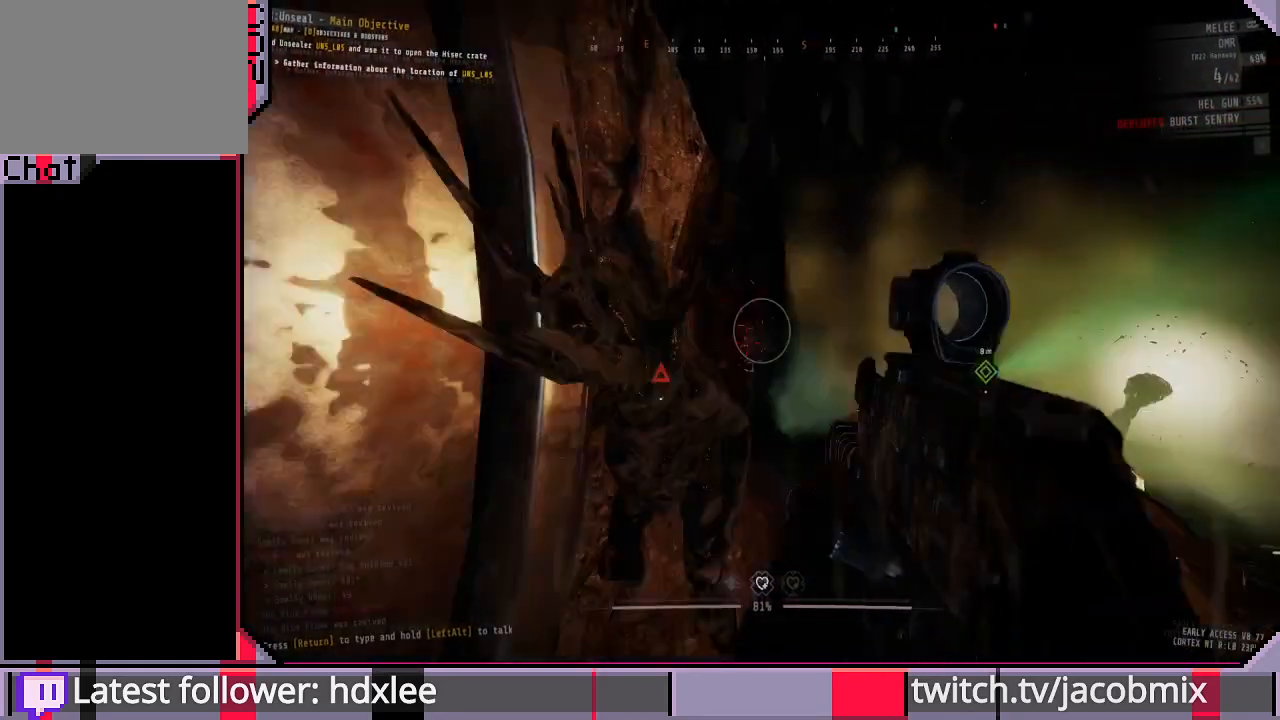
{"keys": [], "mouse": ["left"], "events": [[33, "mouse_left", "up"], [200, "mouse_left", "down"], [333, "mouse_left", "up"], [500, "mouse_left", "down"]]}
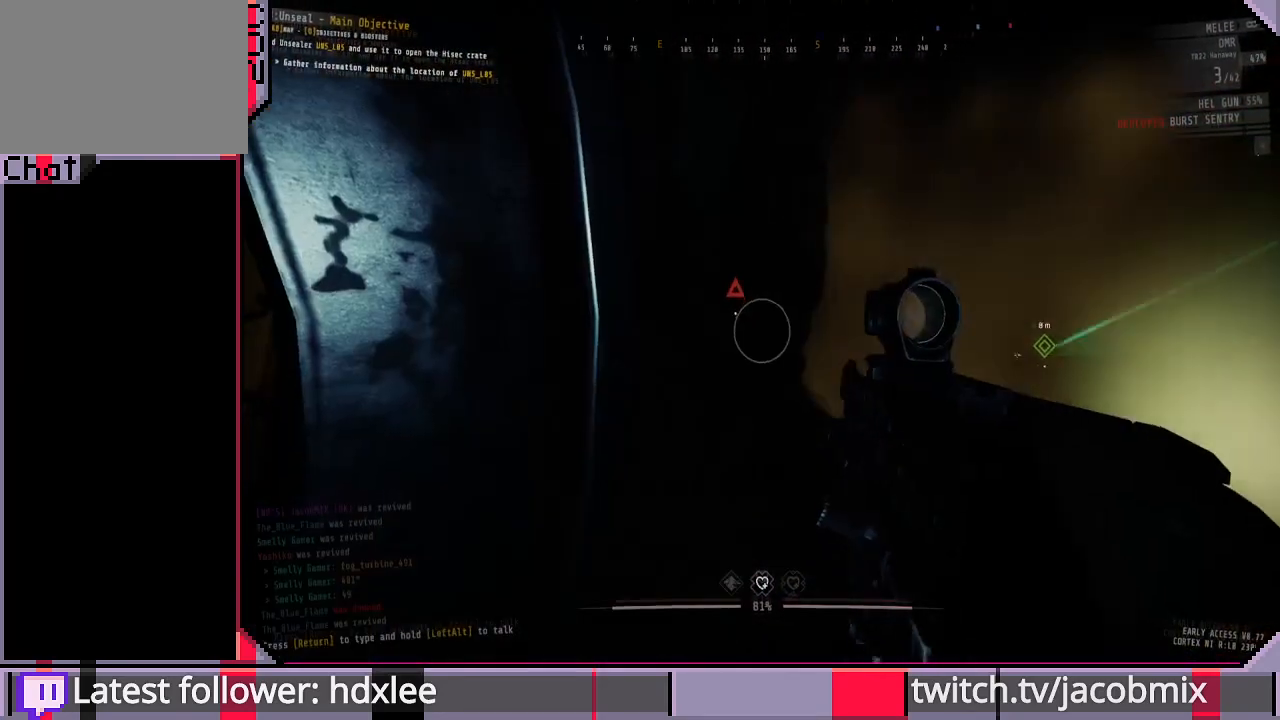
{"keys": [], "mouse": [], "events": [[167, "mouse_left", "up"], [333, "mouse_left", "down"], [500, "mouse_left", "up"]]}
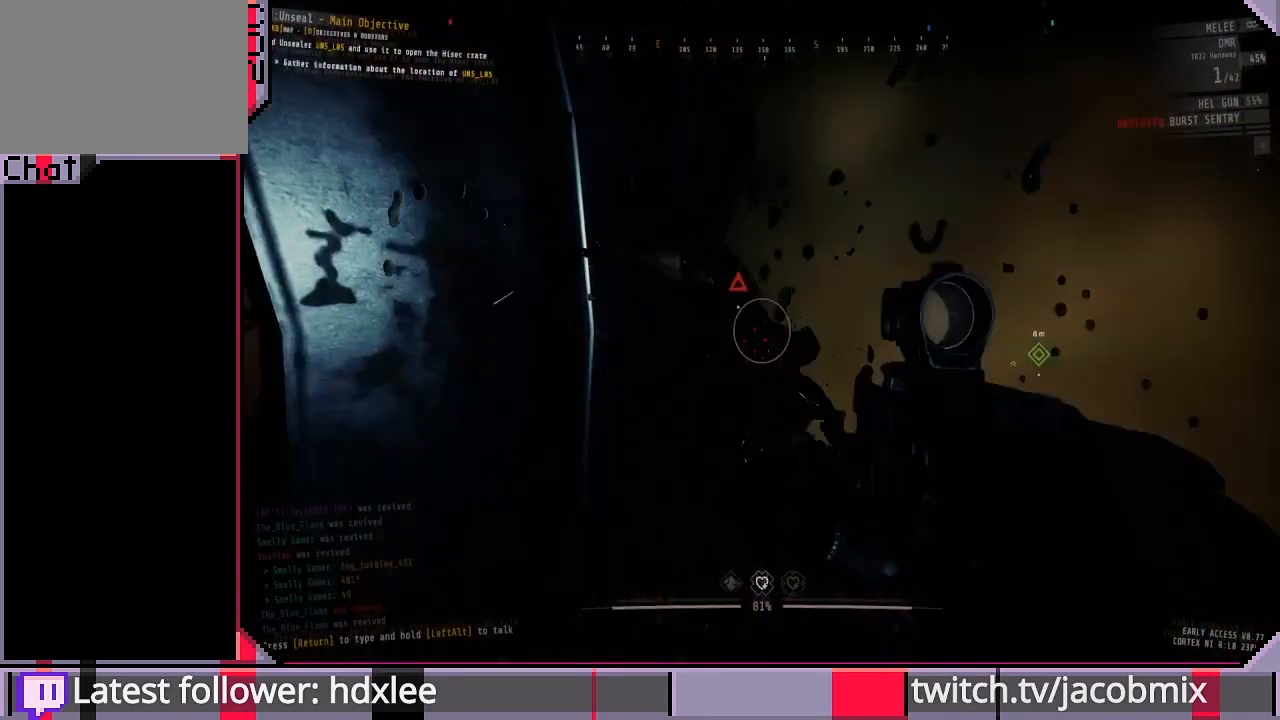
{"keys": [], "mouse": [], "events": [[333, "a", "down"], [400, "a", "up"]]}
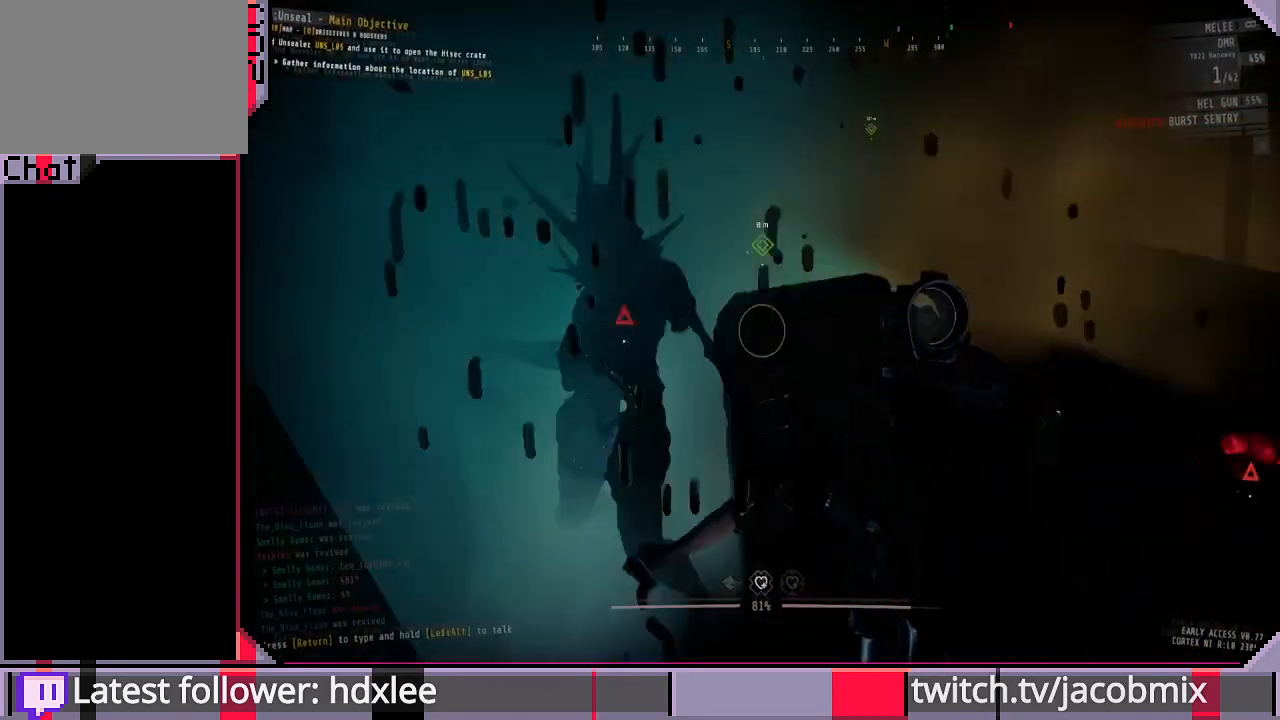
{"keys": [], "mouse": [], "events": [[200, "mouse_left", "down"], [333, "mouse_left", "up"]]}
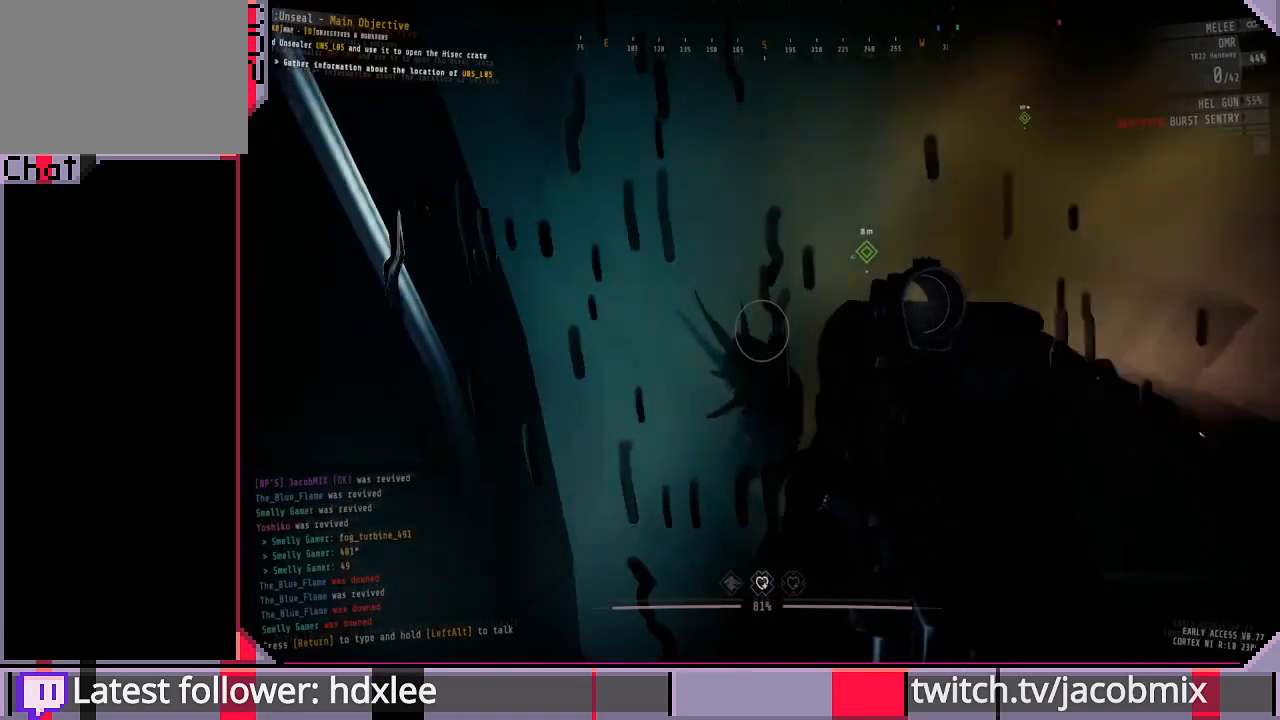
{"keys": [], "mouse": [], "events": [[300, "r", "down"], [400, "r", "up"]]}
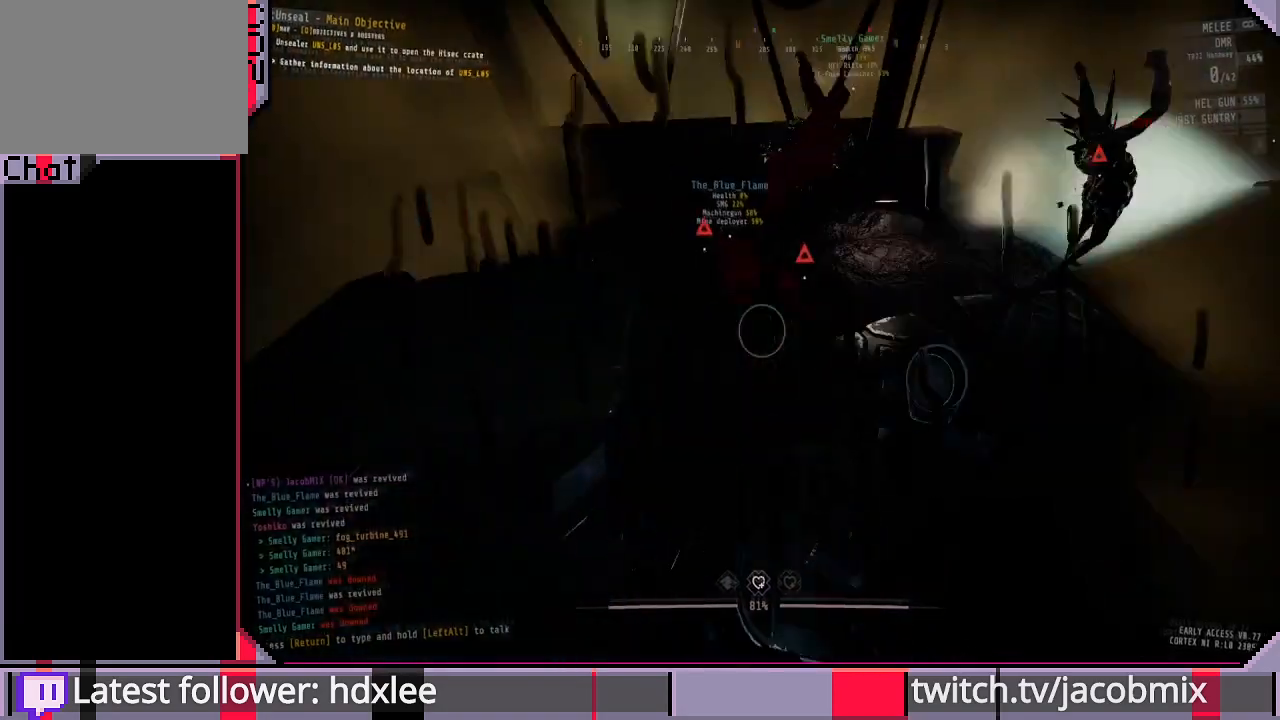
{"keys": ["w"], "mouse": [], "events": [[233, "a", "down"], [300, "space", "down"], [367, "space", "up"], [433, "a", "up"], [433, "w", "down"]]}
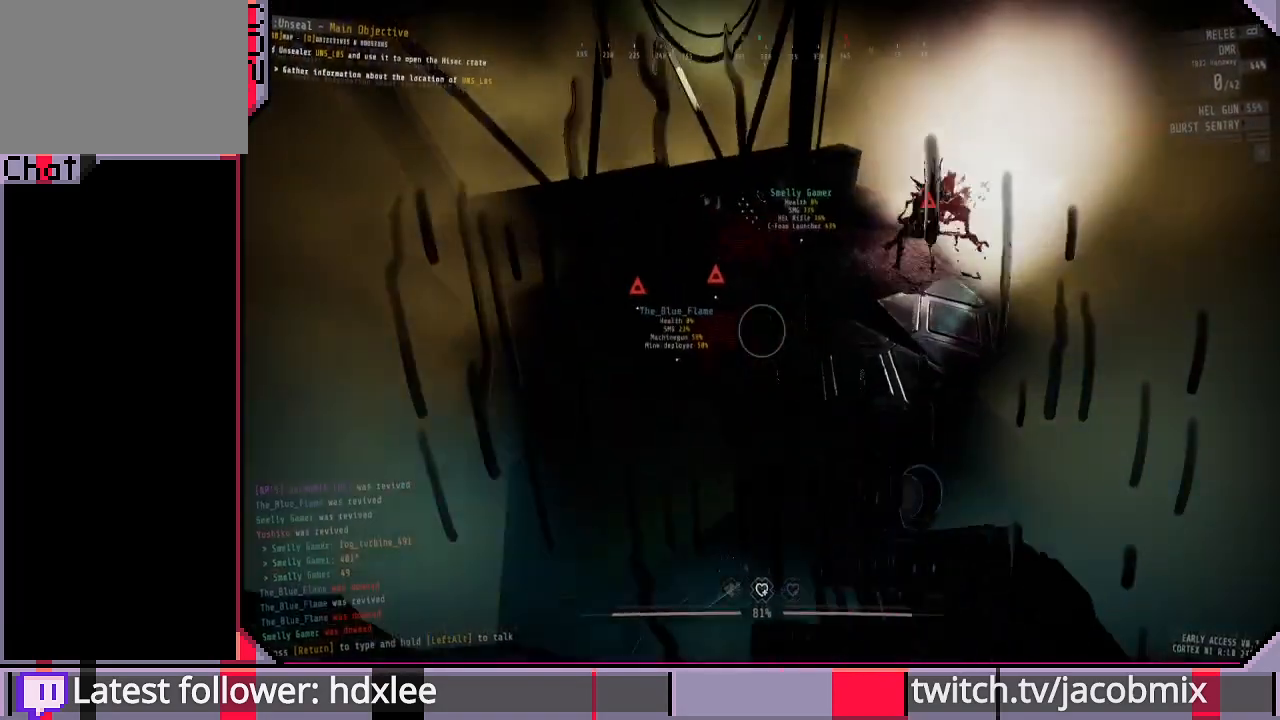
{"keys": [], "mouse": [], "events": [[100, "w", "up"], [433, "a", "down"], [500, "a", "up"]]}
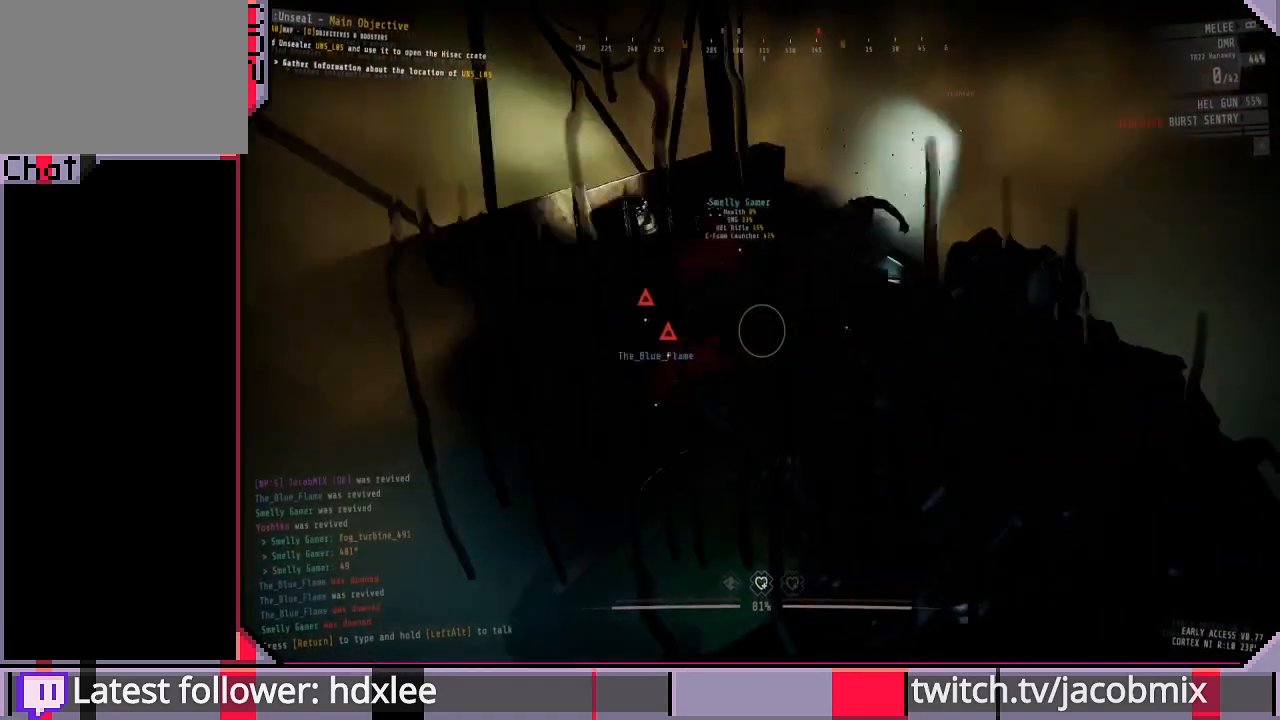
{"keys": [], "mouse": [], "events": []}
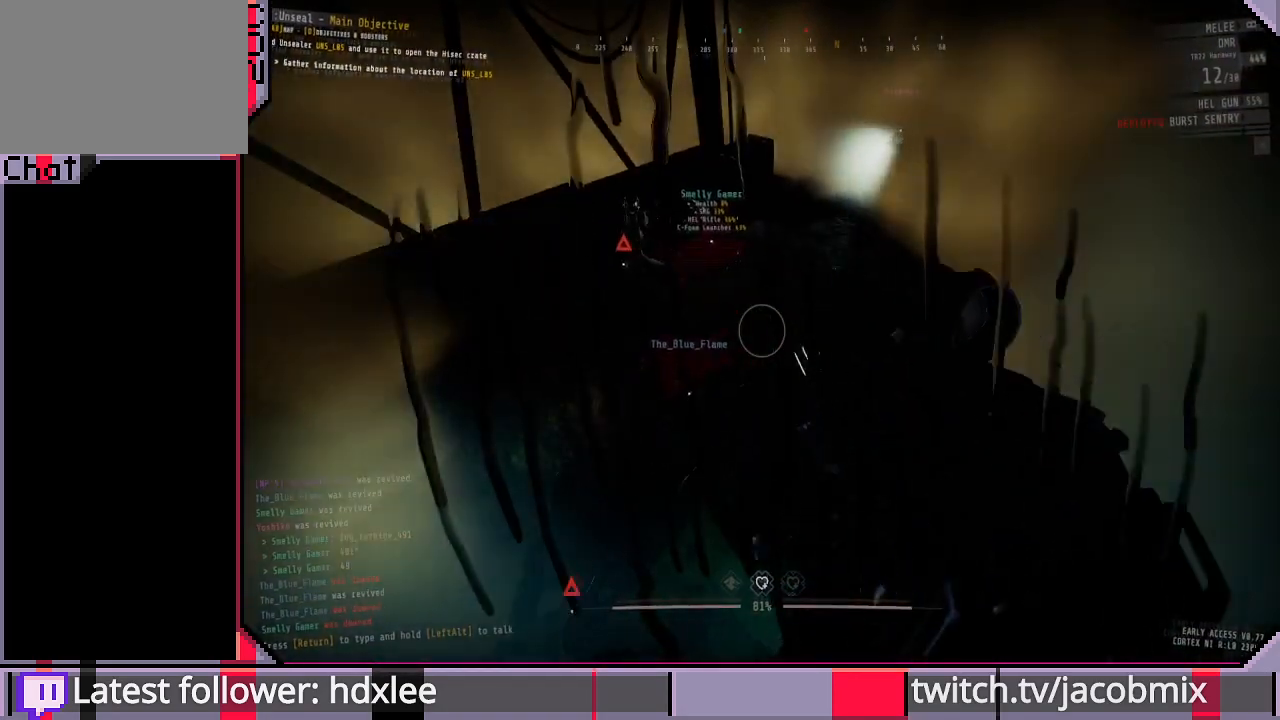
{"keys": [], "mouse": [], "events": [[200, "d", "down"], [333, "d", "up"]]}
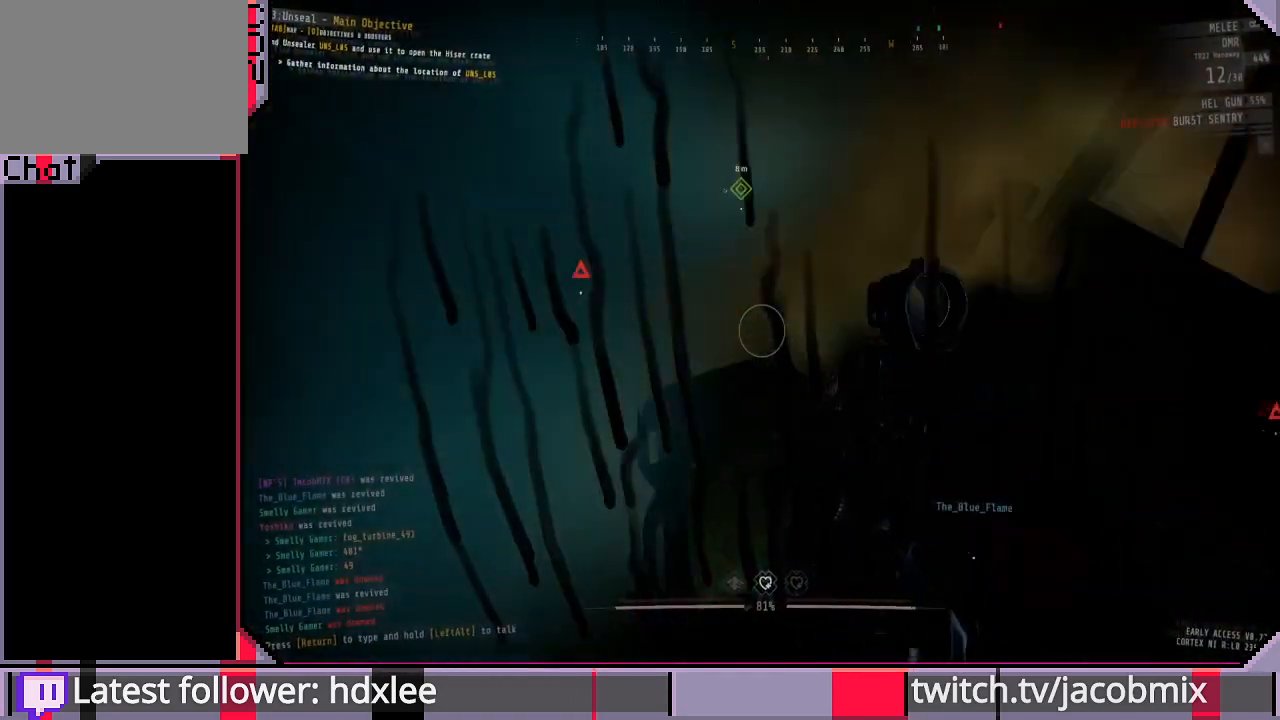
{"keys": [], "mouse": [], "events": [[300, "mouse_left", "down"], [467, "mouse_left", "up"]]}
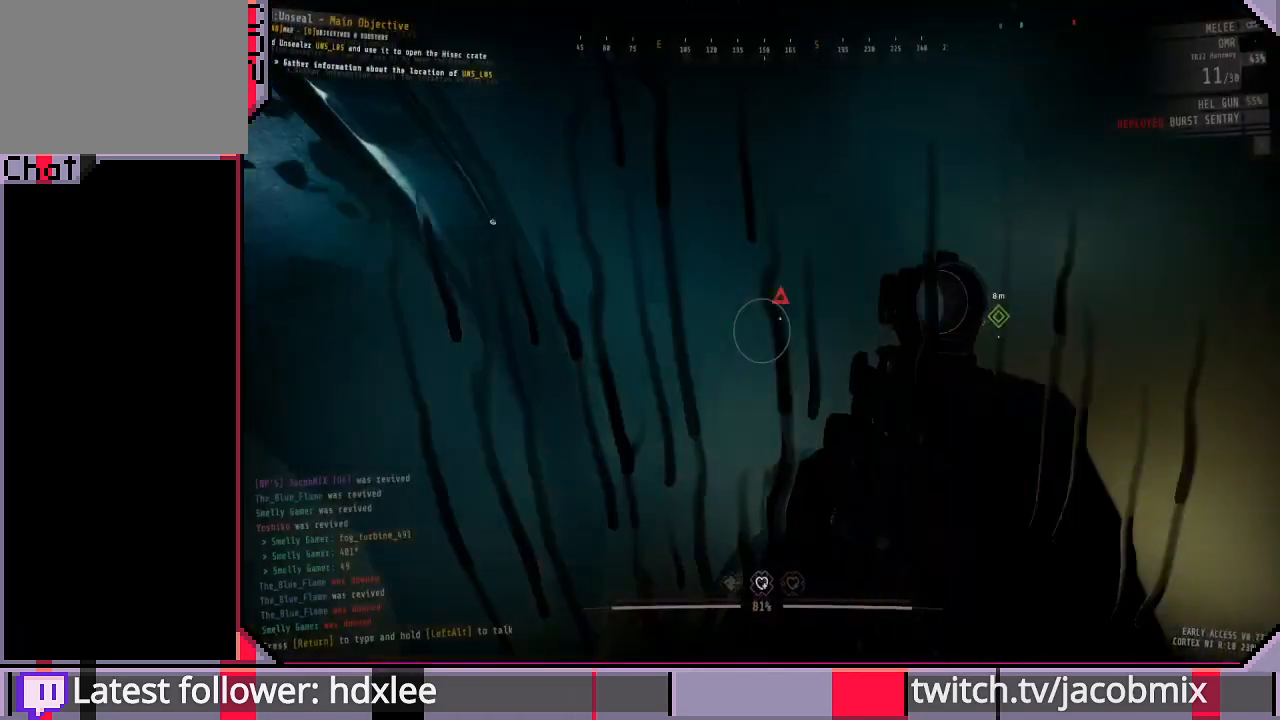
{"keys": [], "mouse": ["left"], "events": [[100, "mouse_left", "down"], [267, "mouse_left", "up"], [367, "mouse_left", "down"]]}
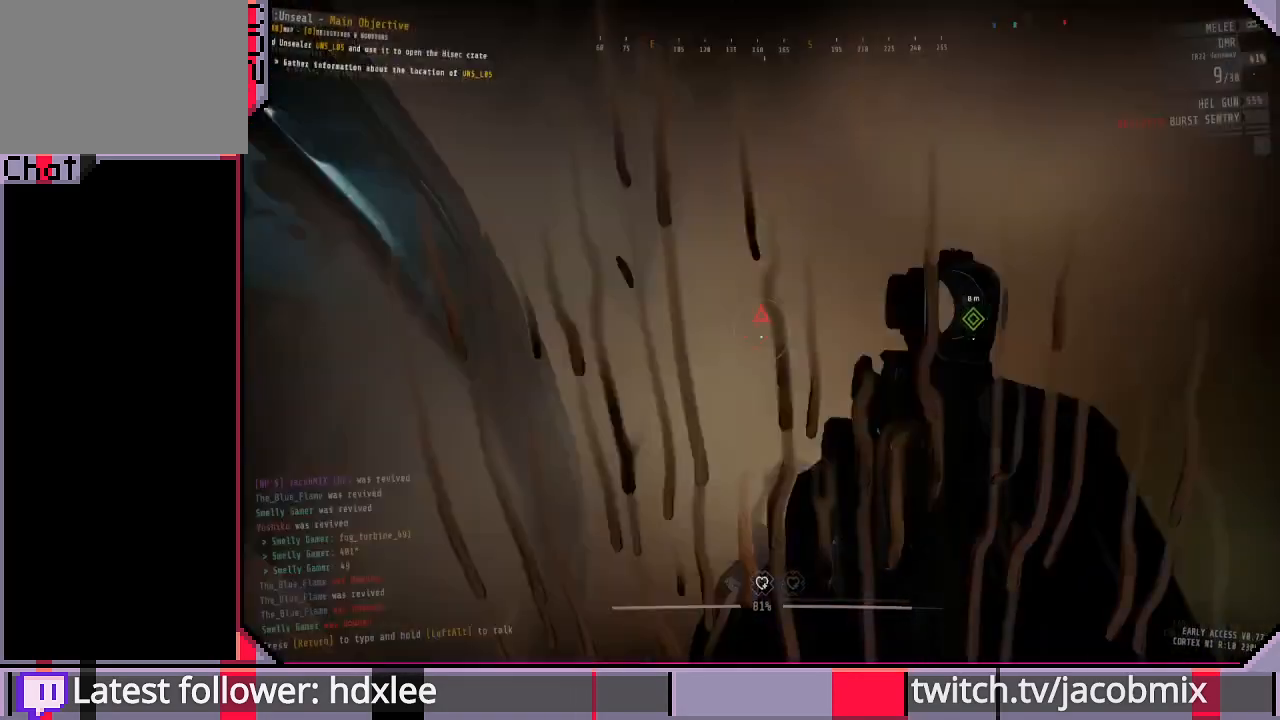
{"keys": [], "mouse": ["left"], "events": [[67, "mouse_left", "up"], [167, "mouse_left", "down"], [367, "mouse_left", "up"], [467, "mouse_left", "down"]]}
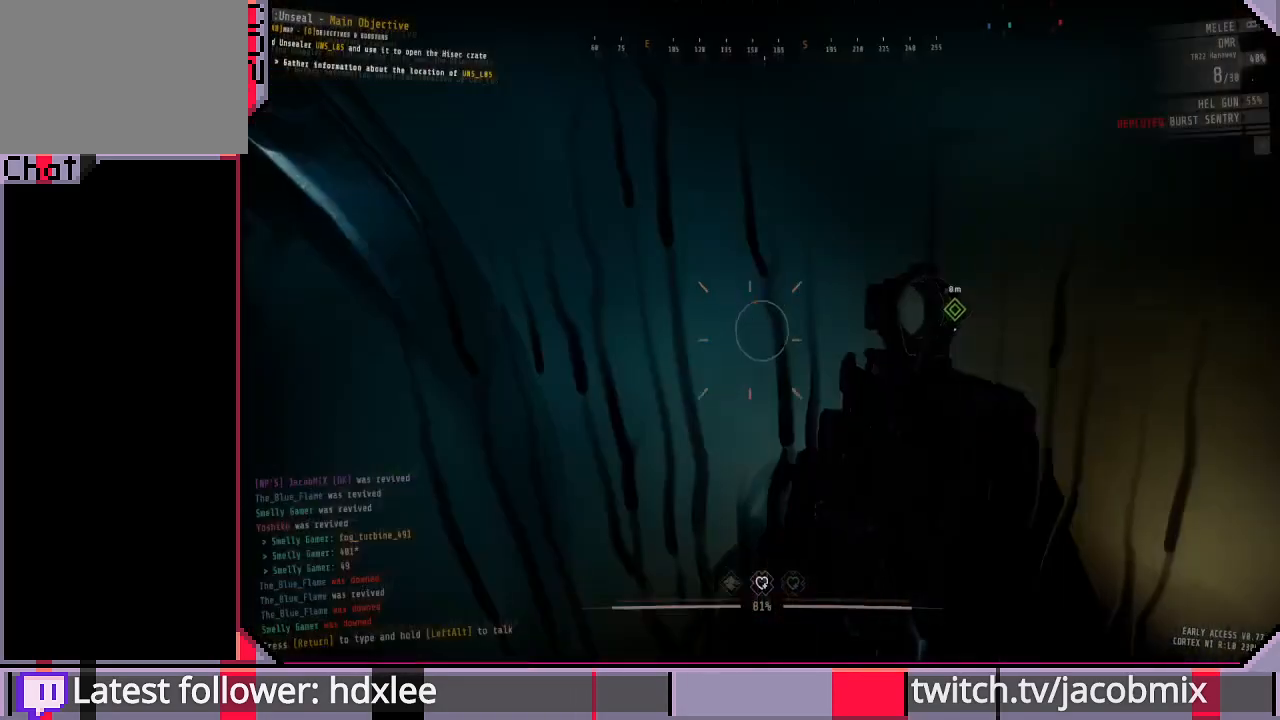
{"keys": [], "mouse": [], "events": [[133, "mouse_left", "up"]]}
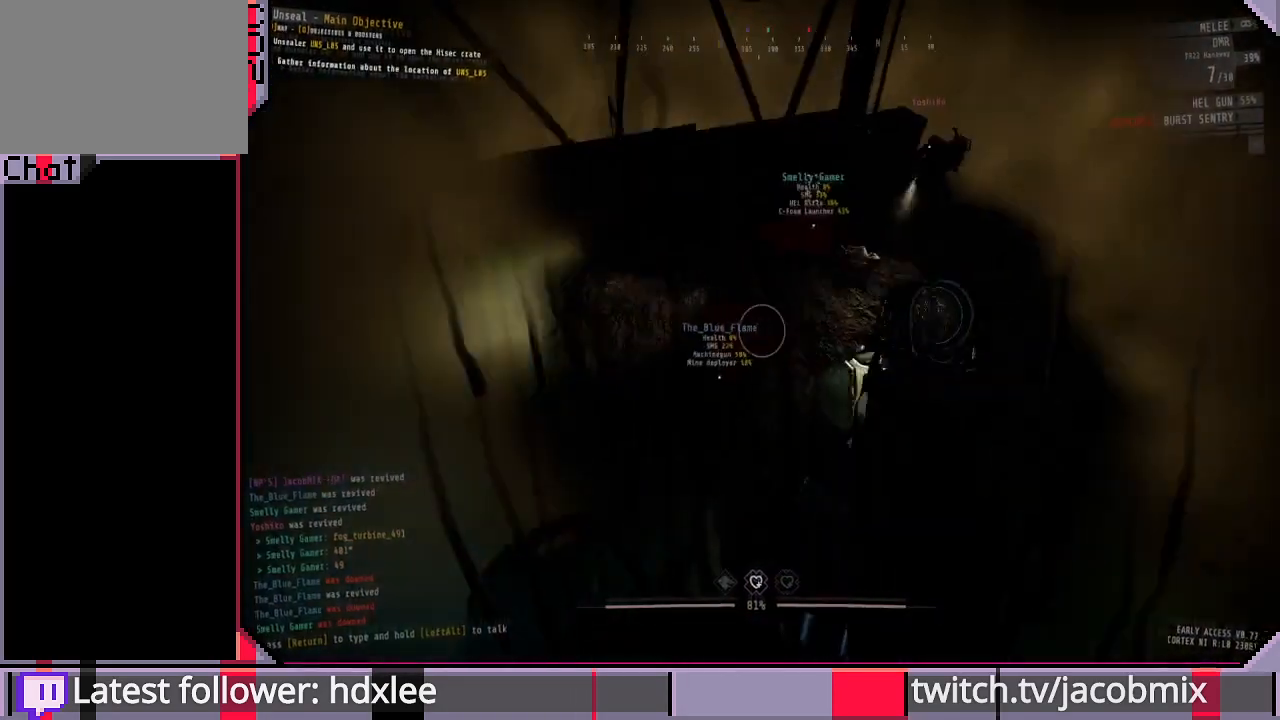
{"keys": [], "mouse": [], "events": []}
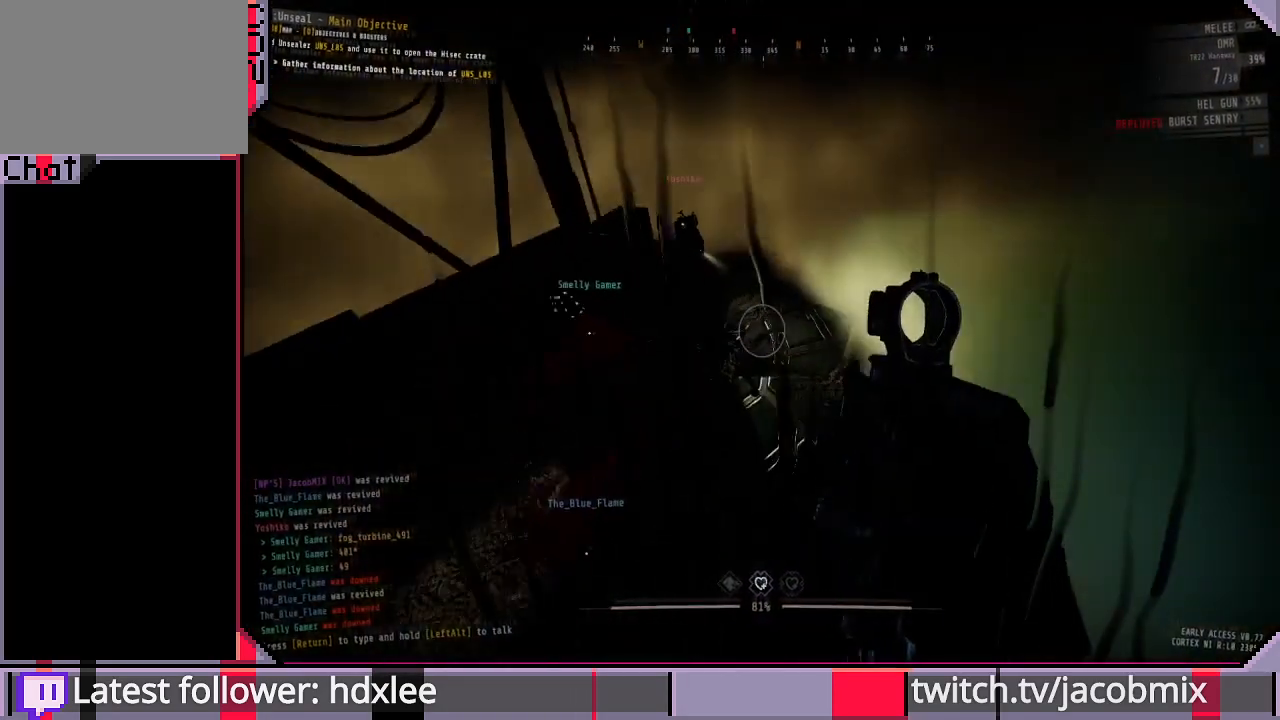
{"keys": ["a"], "mouse": [], "events": [[433, "a", "down"]]}
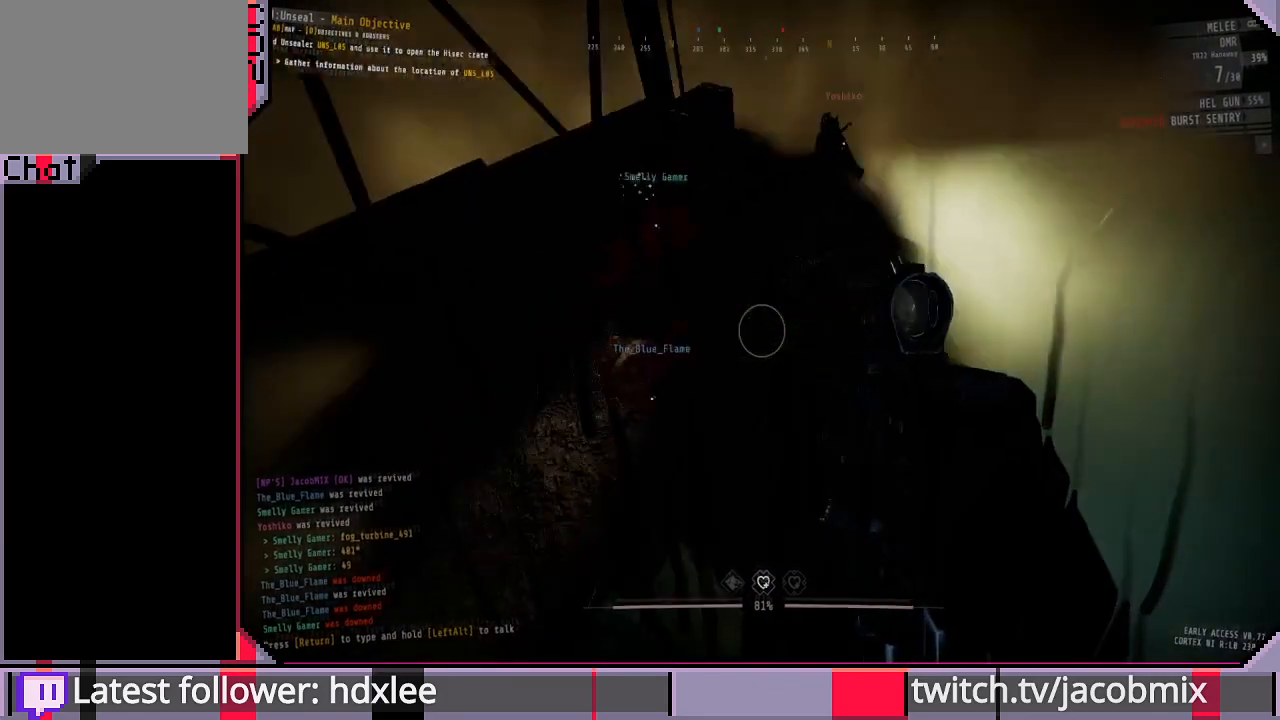
{"keys": ["w"], "mouse": [], "events": [[67, "w", "down"], [367, "a", "up"]]}
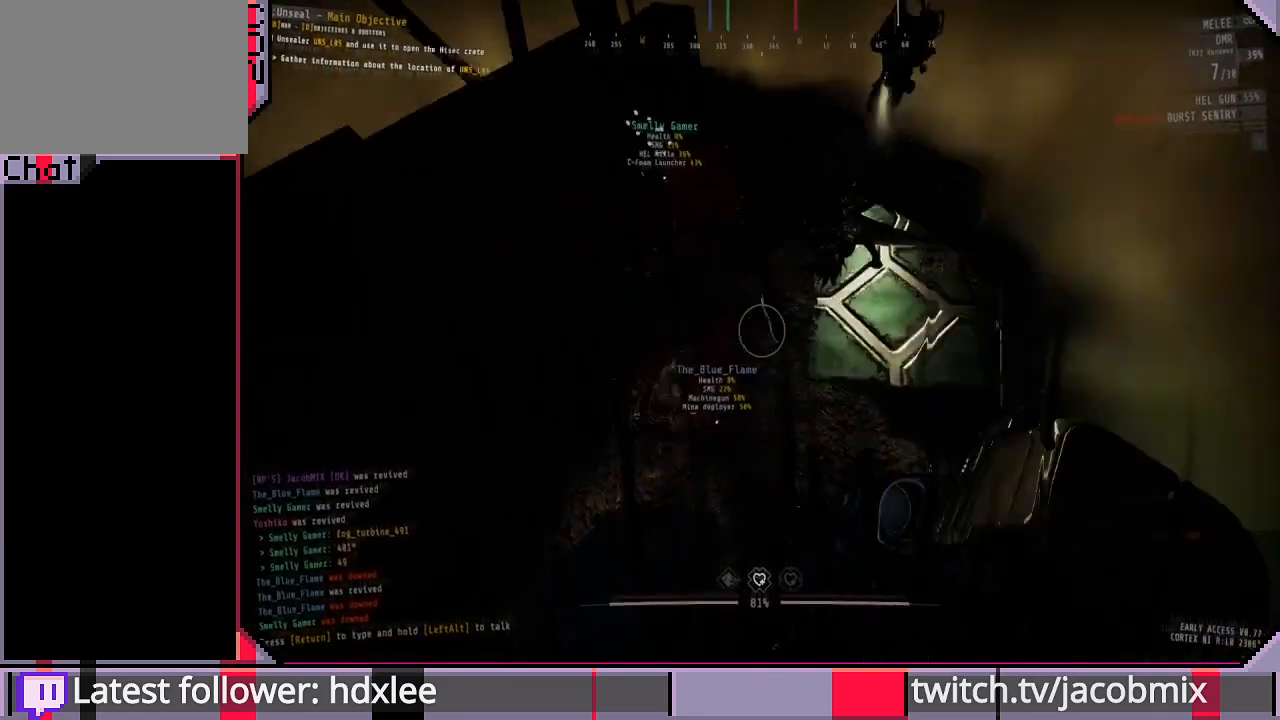
{"keys": ["ctrl"], "mouse": [], "events": [[33, "a", "down"], [100, "w", "up"], [200, "a", "up"], [400, "ctrl", "down"]]}
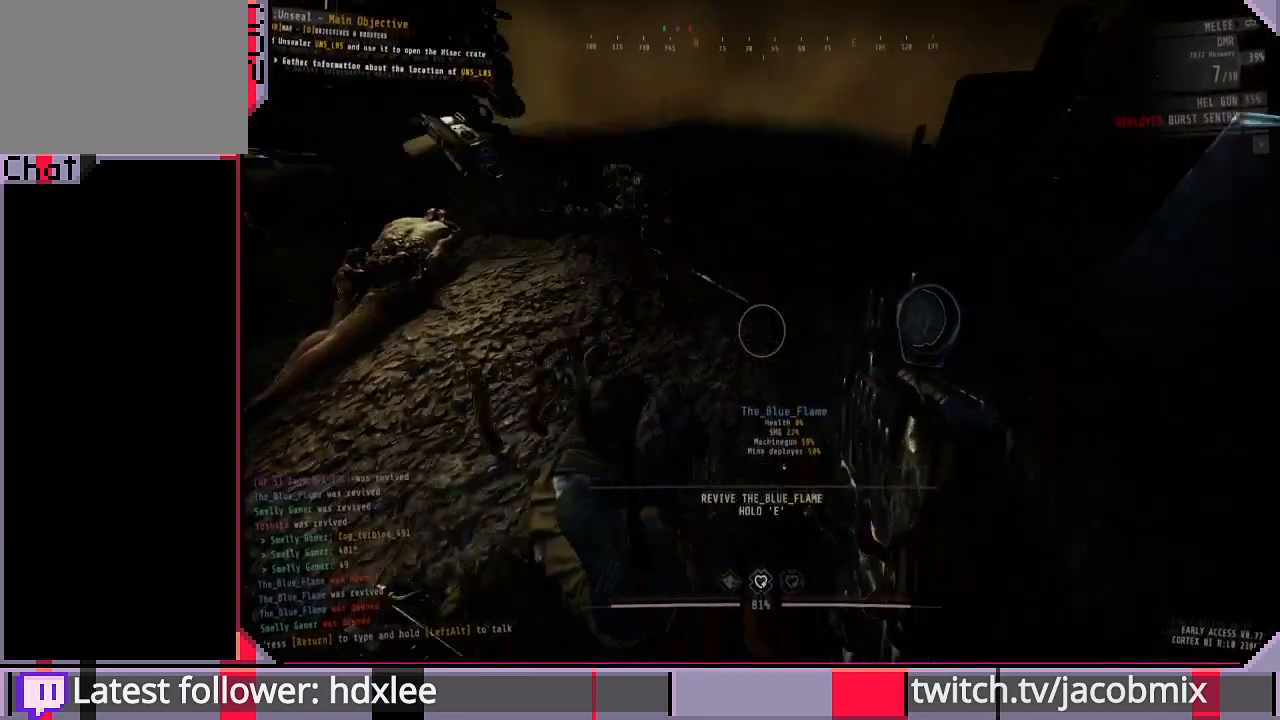
{"keys": ["e"], "mouse": [], "events": [[67, "ctrl", "up"], [133, "e", "down"]]}
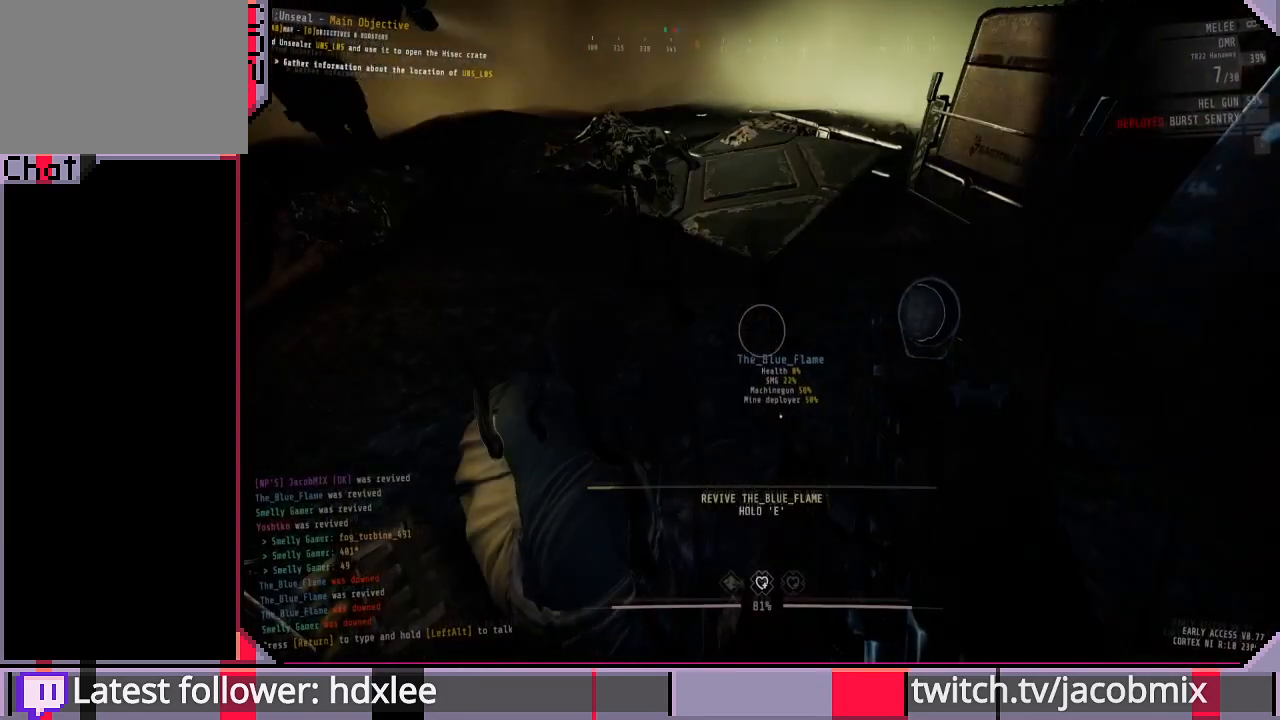
{"keys": ["e"], "mouse": [], "events": []}
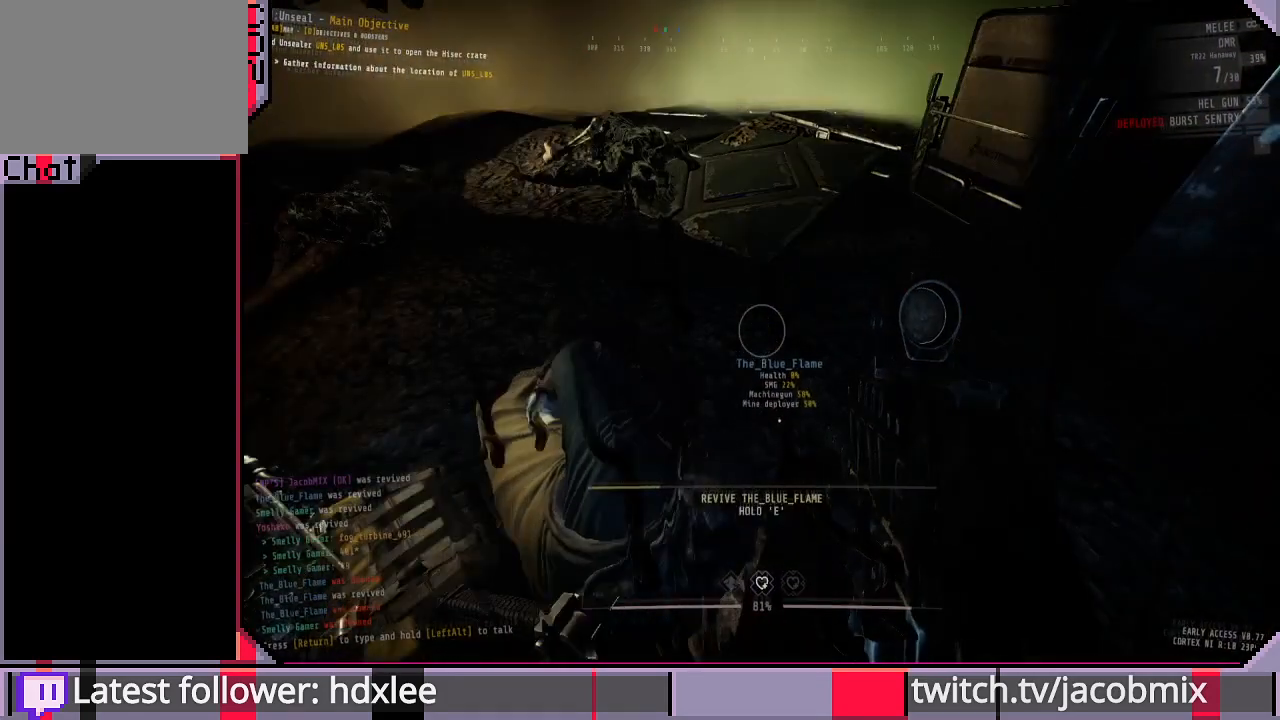
{"keys": ["e"], "mouse": [], "events": []}
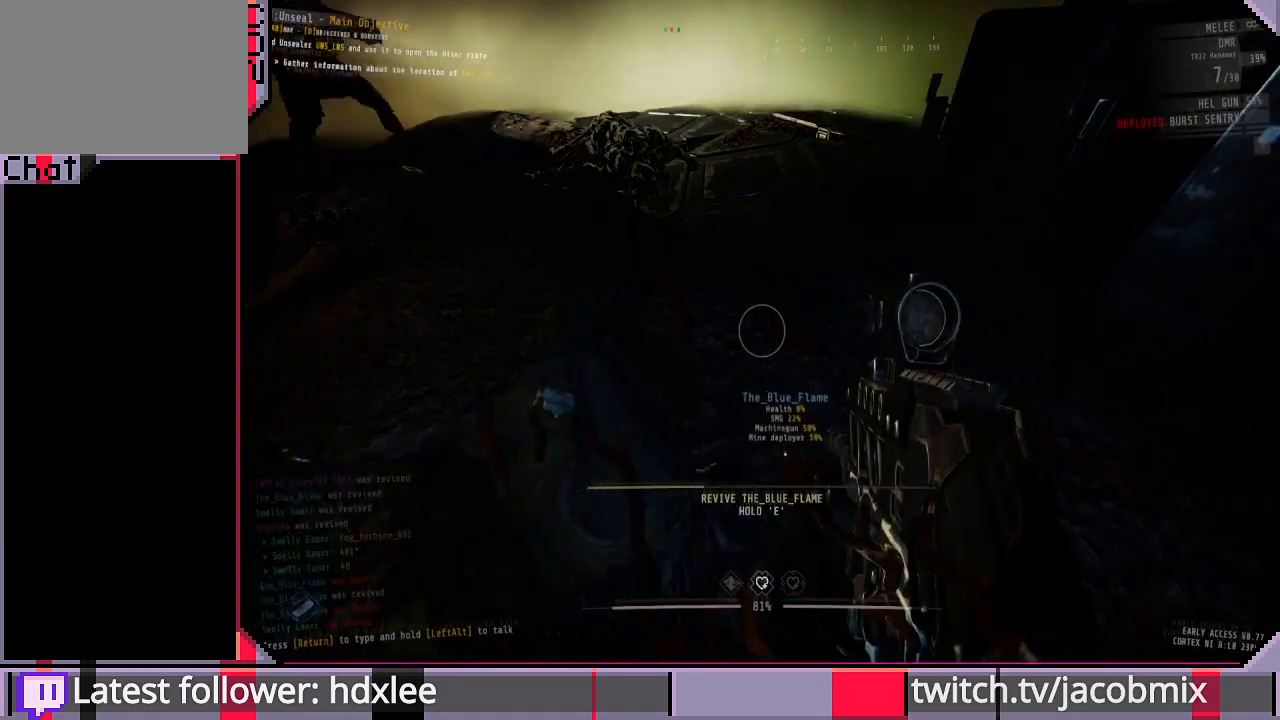
{"keys": ["e"], "mouse": [], "events": []}
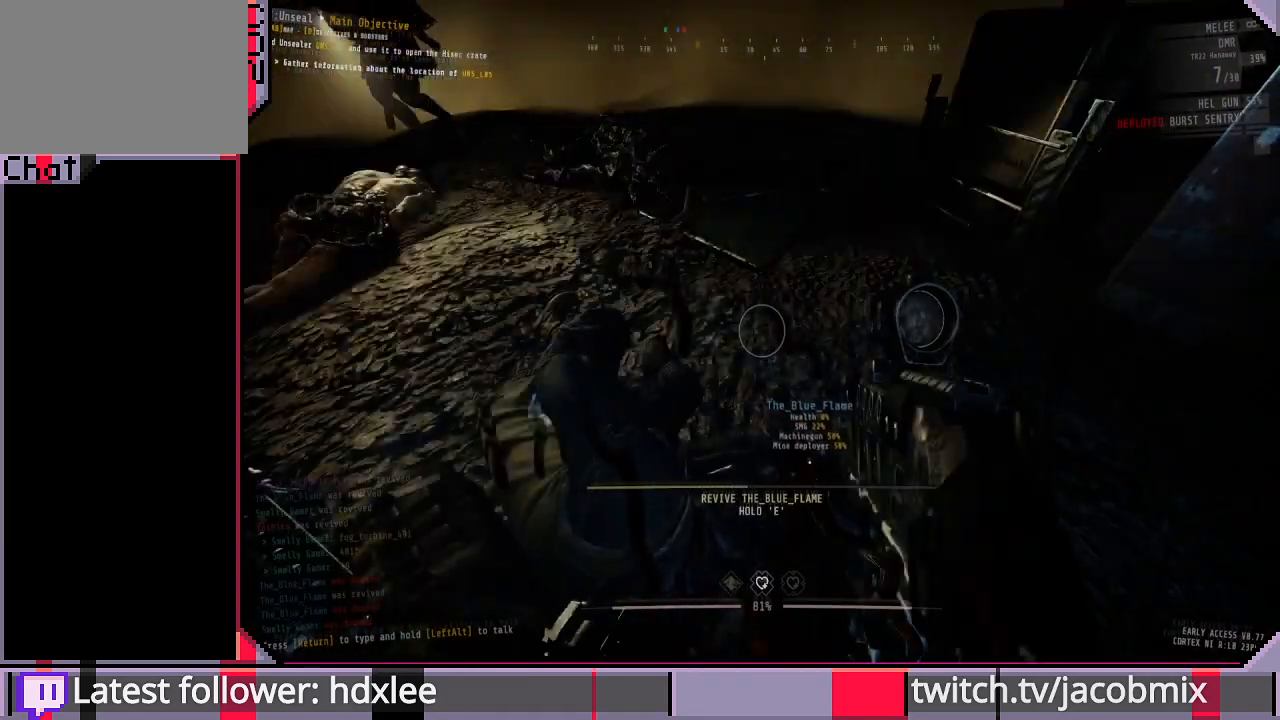
{"keys": ["e"], "mouse": [], "events": []}
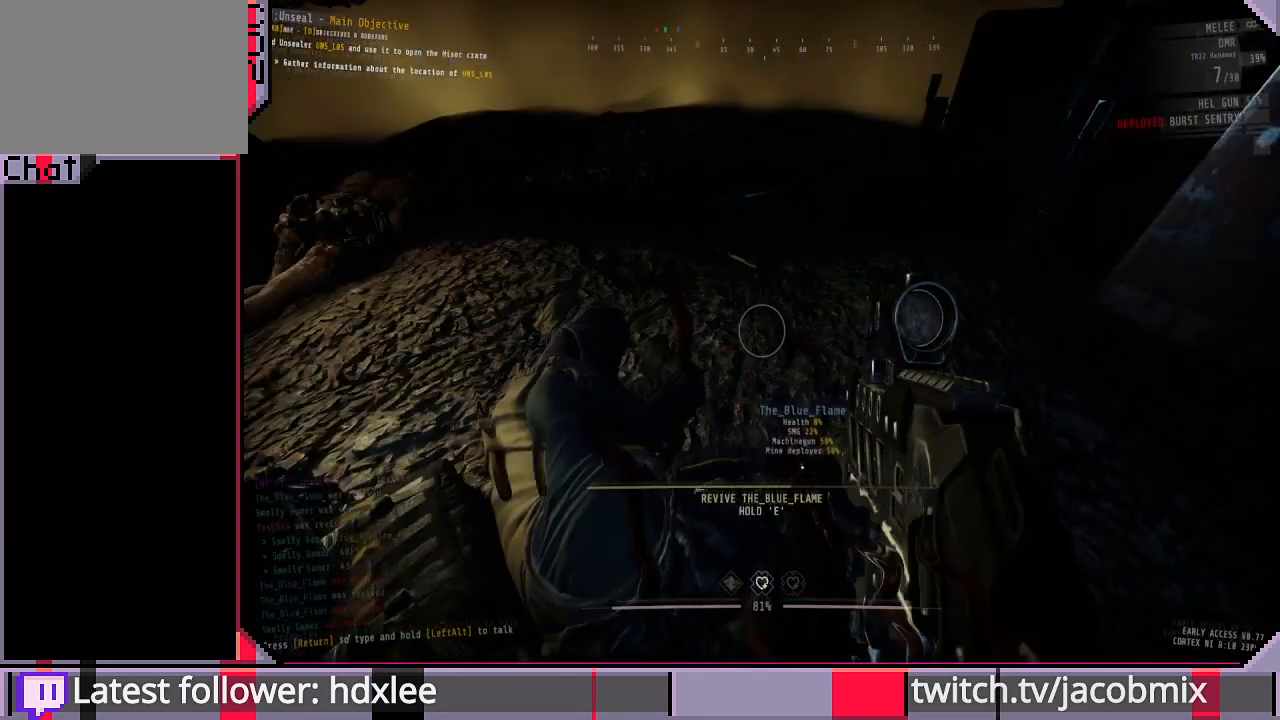
{"keys": ["e"], "mouse": [], "events": []}
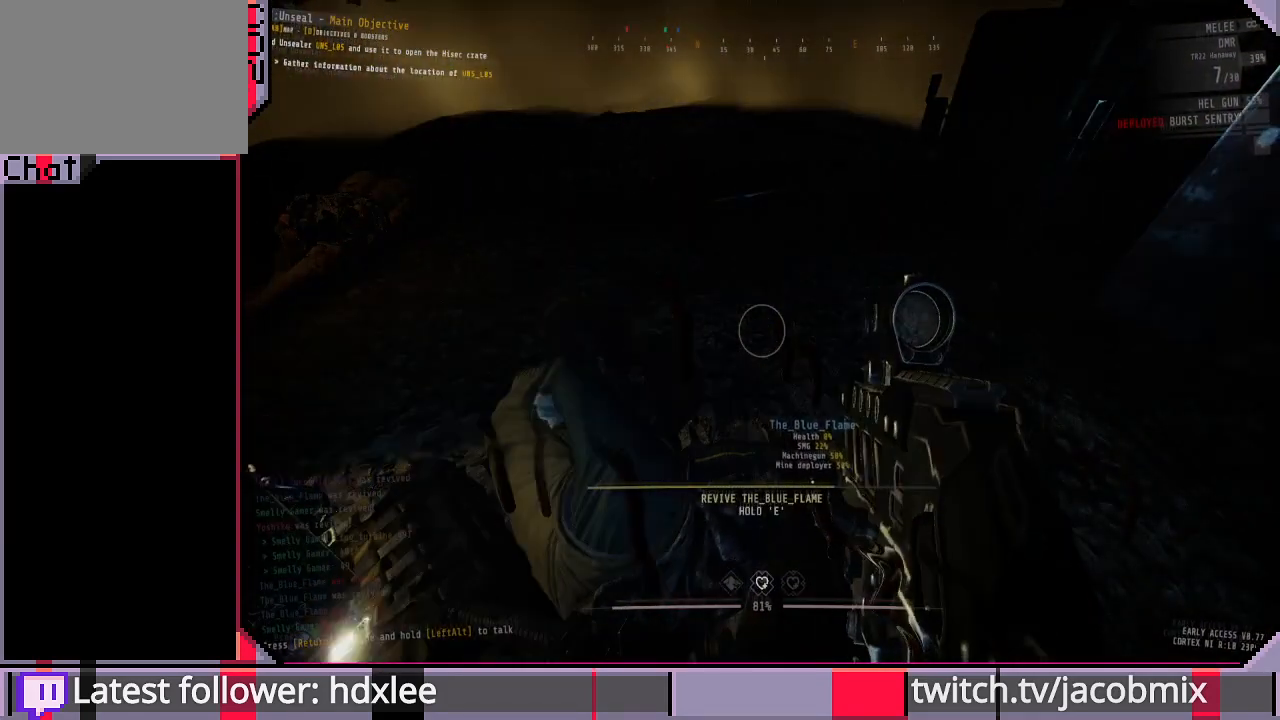
{"keys": ["e"], "mouse": [], "events": []}